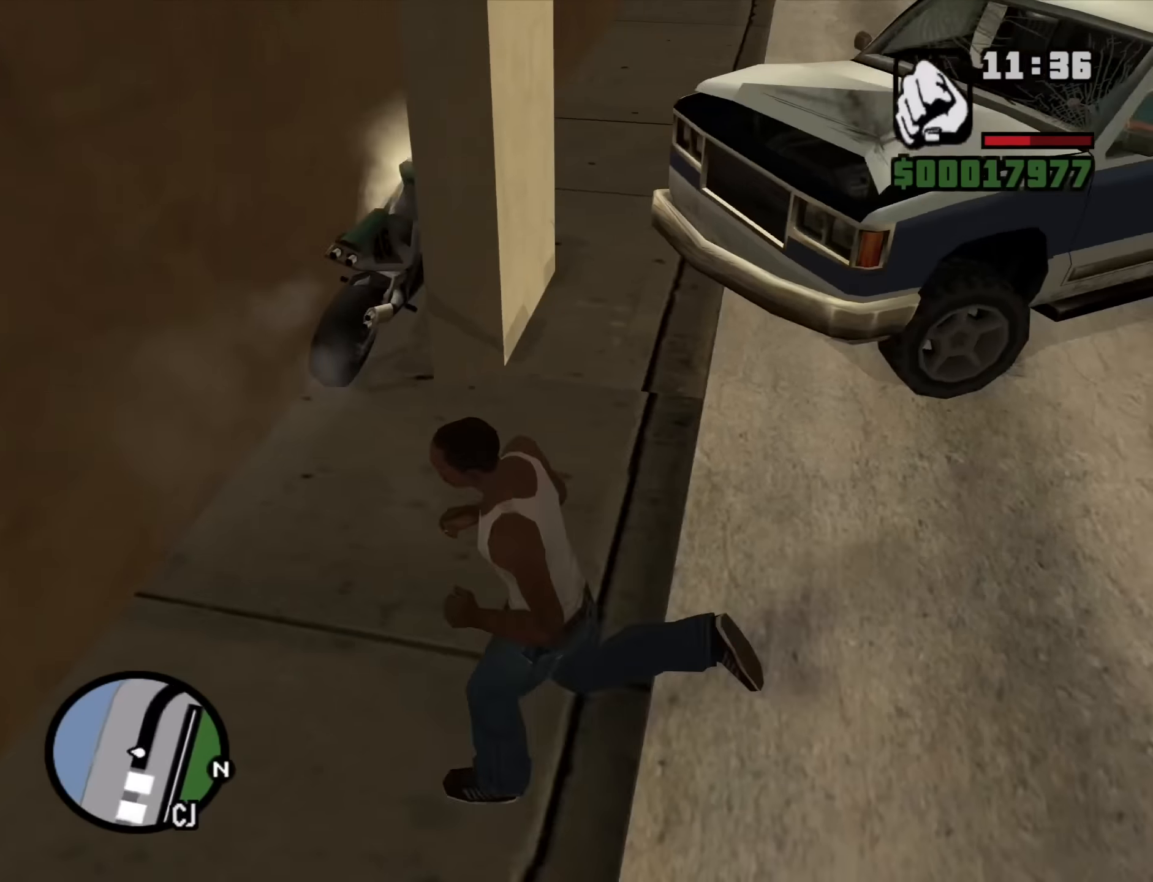
Gameplay with keyboard and mouse; each line is a JSON object with the keys and mouse buttons held at the frame after it. "events" lists presses ("down") and releases ("up") of "1", "2", "3", "4", "5", "6", "8", "a", "alt", "b", "c", "ctrl", "d", "down", "e", "escape", "f", "f1", "f2", "f3", "g", "h", "left", "n", "num2", "q", "r", "right", "s", "shift", "space", "t", "tab", "up", "v", "w", "x", "y", "z", "mouse_left", "mouse_middle", "mouse_right", "mouse_wheel_up" and "mouse_wheel_down" between this image and that frame as [ms after this image, input, new state], when the widget could be followed in between. "mouse_left", "mouse_middle", "mouse_right", "mouse_wheel_up", "mouse_wheel_down" = the "left", "middle", "right", "wheel_up", "wheel_down" buttons of the "mouse" list. No other keys are recorded. Mouse movement is not recorded.
{"keys": ["d", "w"], "mouse": [], "events": []}
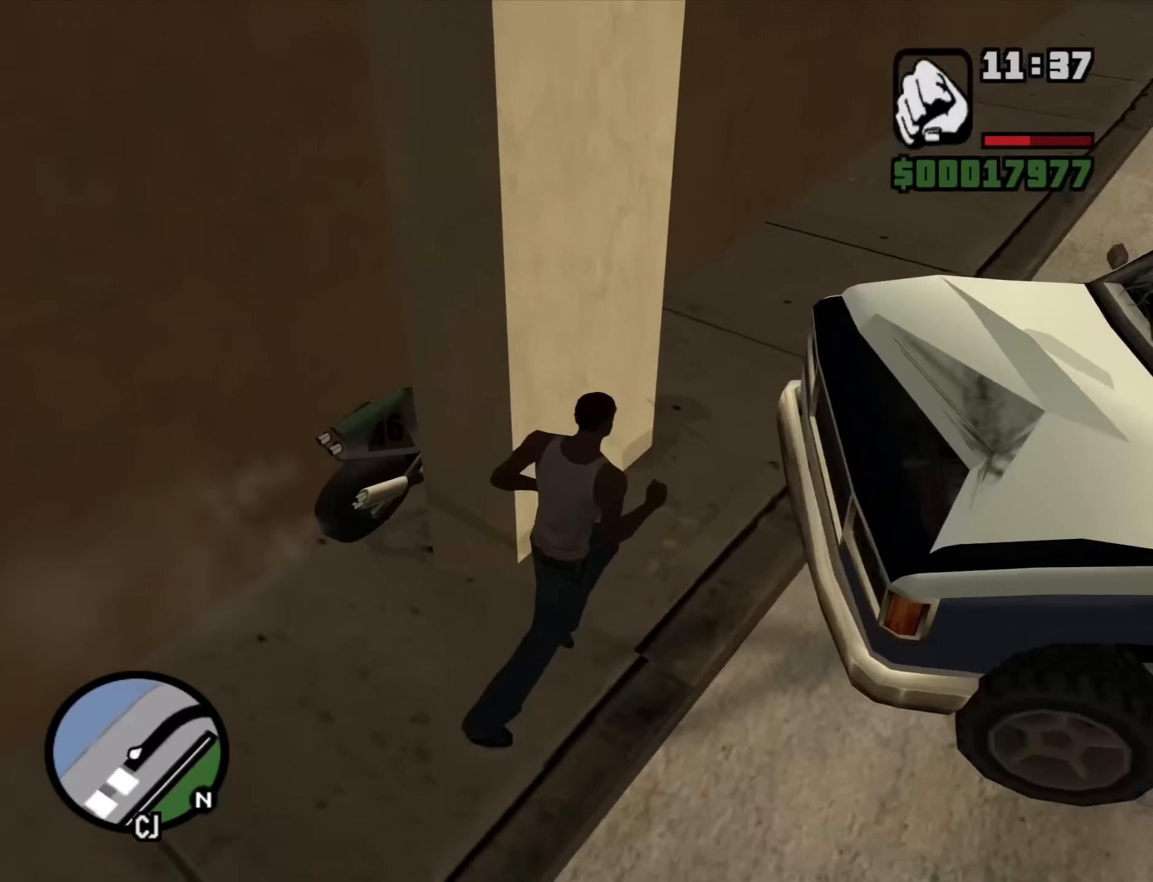
{"keys": ["d"], "mouse": [], "events": [[67, "space", "down"], [167, "space", "up"], [450, "w", "up"]]}
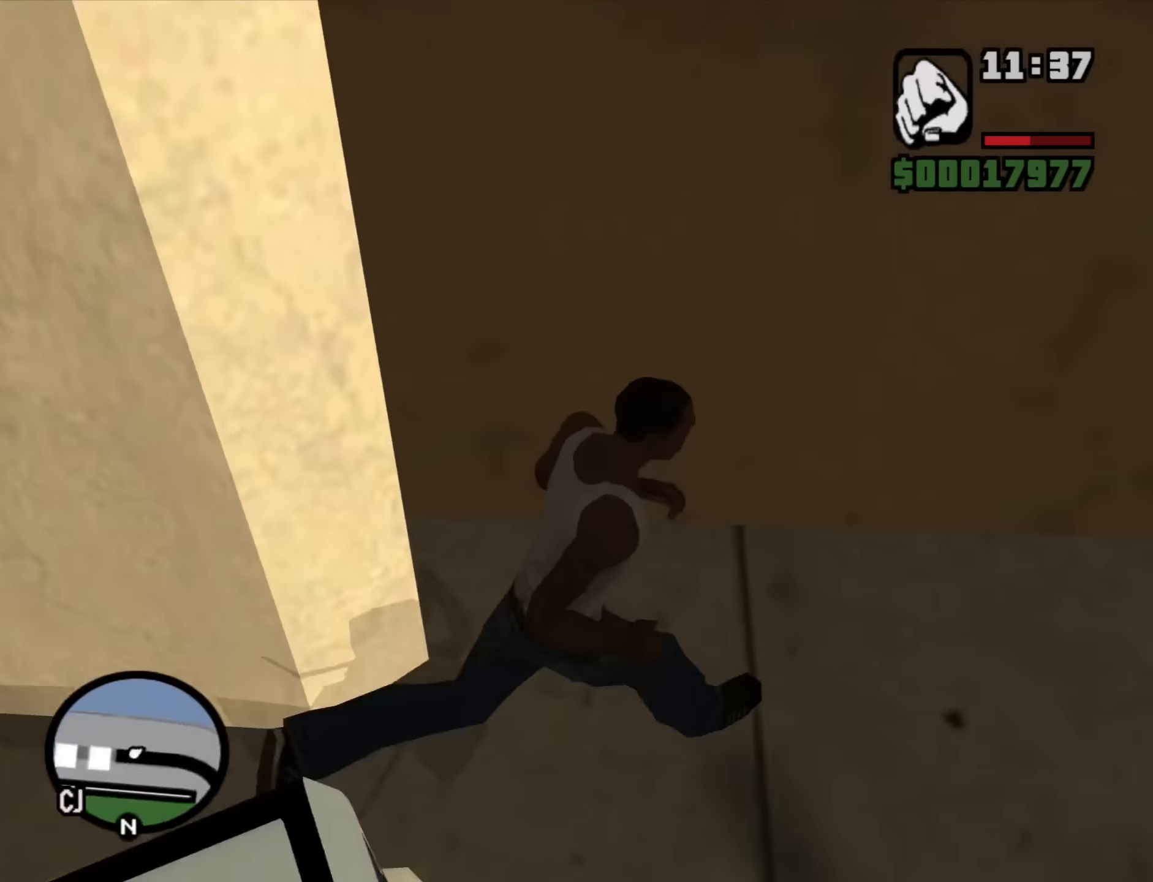
{"keys": ["w"], "mouse": [], "events": [[84, "w", "down"], [184, "d", "up"], [367, "space", "down"], [467, "space", "up"]]}
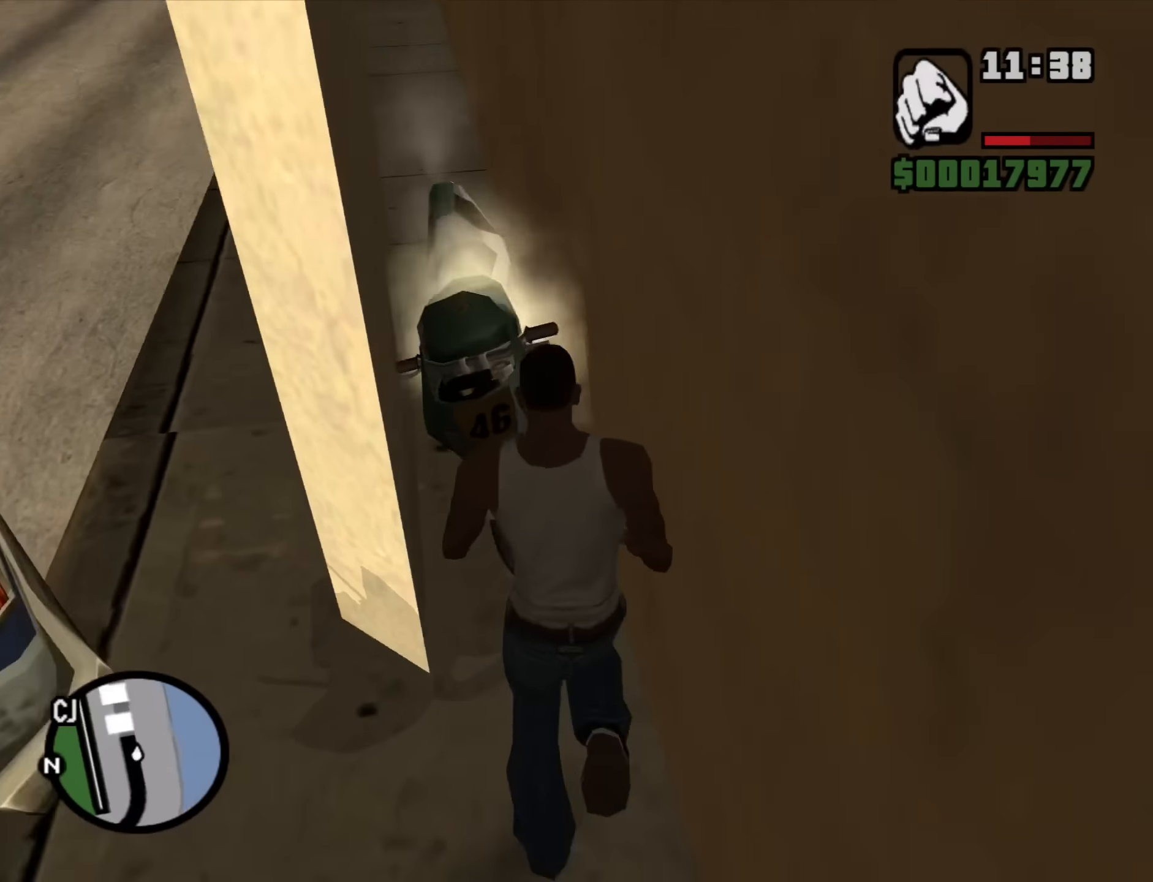
{"keys": ["space", "w"], "mouse": [], "events": [[100, "space", "down"], [150, "space", "up"], [300, "space", "down"], [334, "space", "up"], [484, "space", "down"]]}
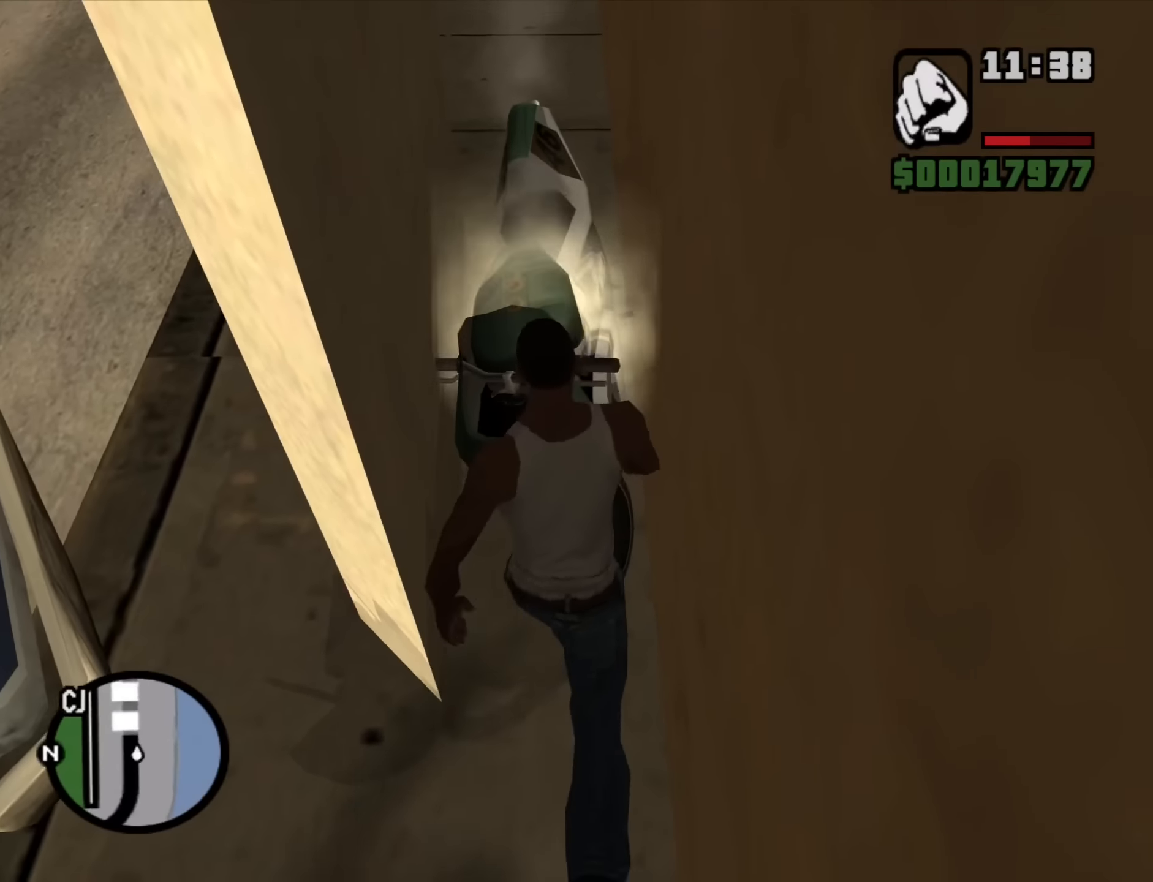
{"keys": ["space", "w"], "mouse": [], "events": [[67, "space", "up"], [167, "space", "down"], [217, "space", "up"], [300, "space", "down"], [400, "space", "up"], [500, "space", "down"]]}
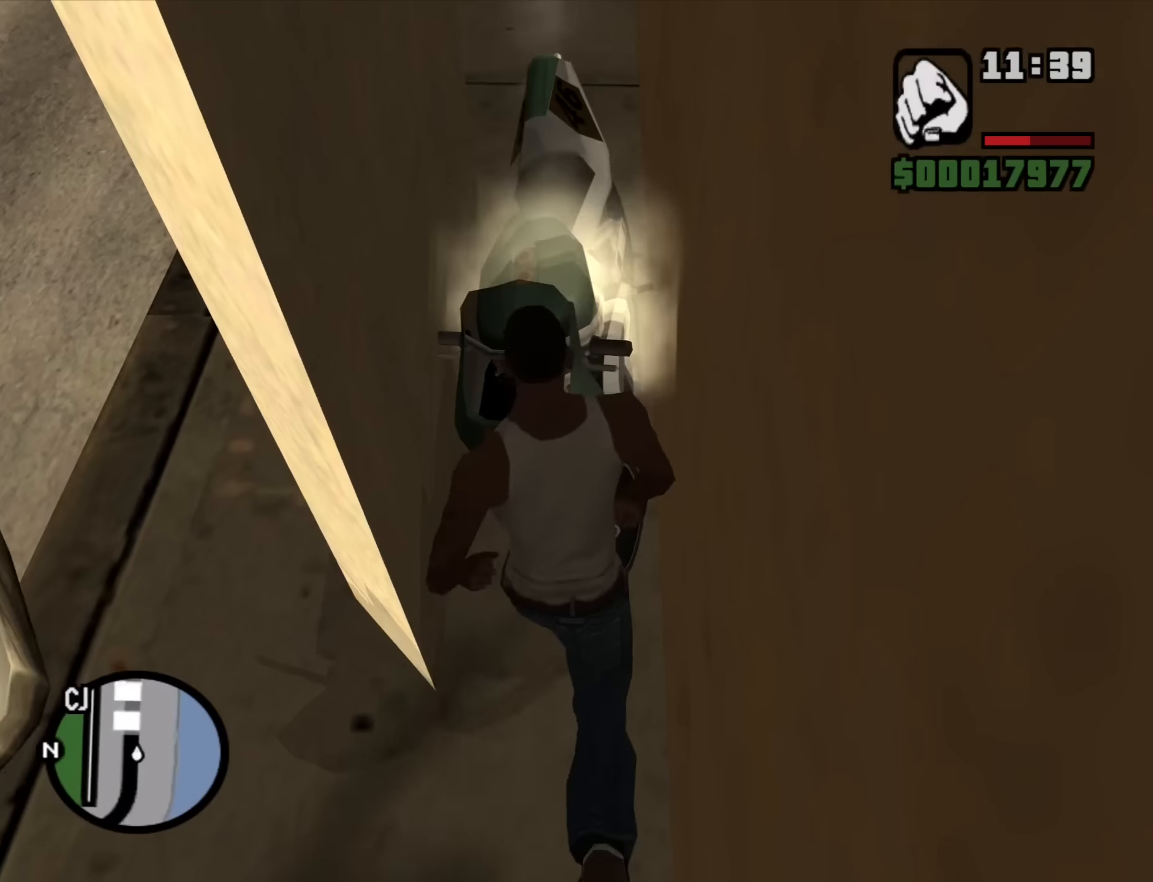
{"keys": ["a", "w"], "mouse": [], "events": [[84, "space", "up"], [184, "space", "down"], [284, "space", "up"], [317, "a", "down"], [367, "space", "down"], [467, "space", "up"]]}
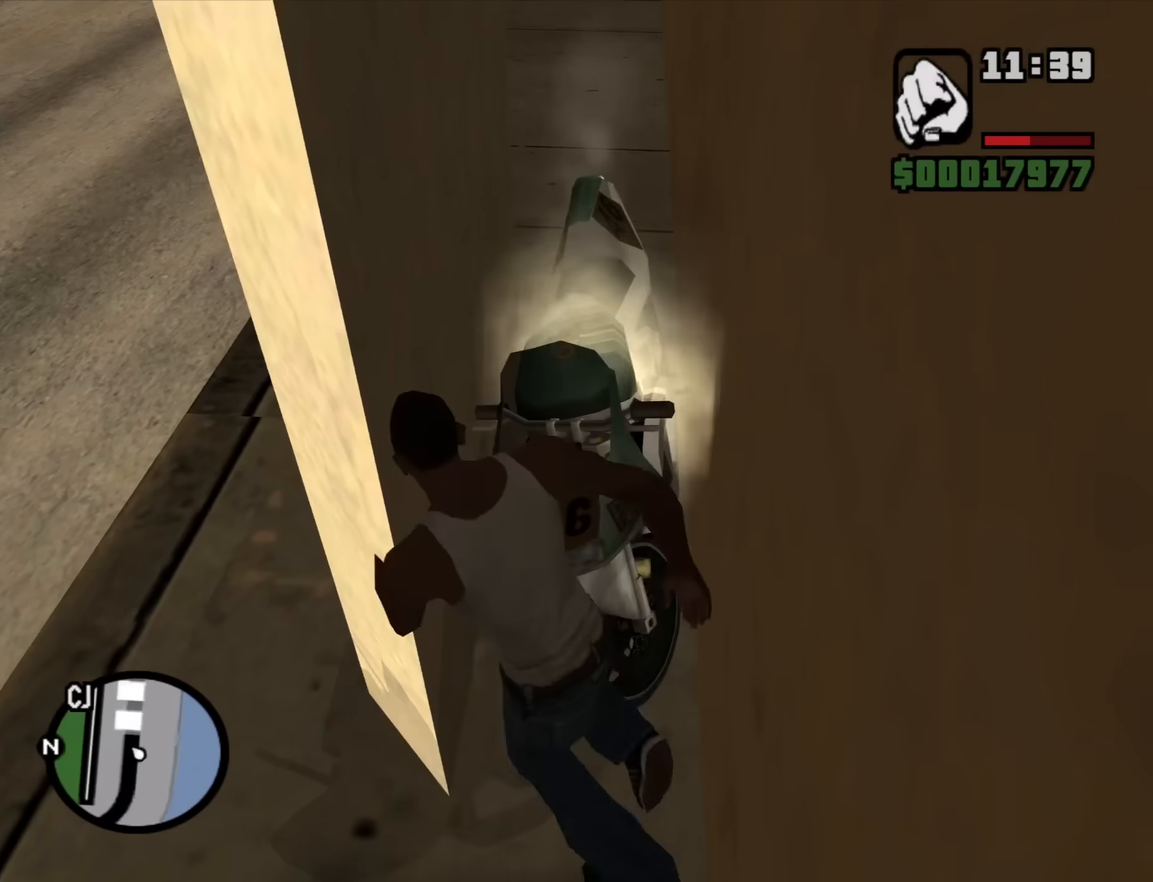
{"keys": ["w"], "mouse": [], "events": [[17, "a", "up"], [50, "d", "down"], [50, "space", "down"], [150, "space", "up"], [250, "d", "up"], [300, "space", "down"], [334, "space", "up"]]}
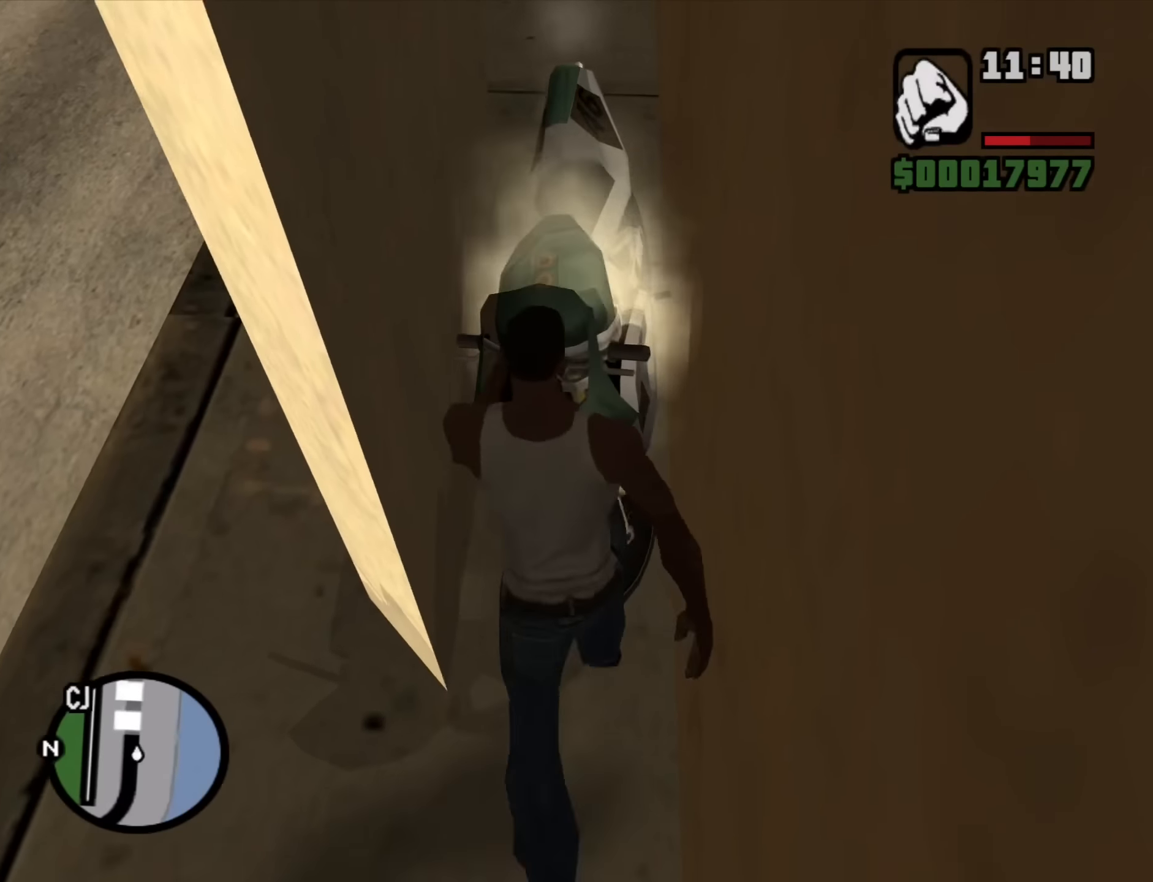
{"keys": [], "mouse": [], "events": [[34, "shift", "down"], [217, "shift", "up"], [350, "w", "up"]]}
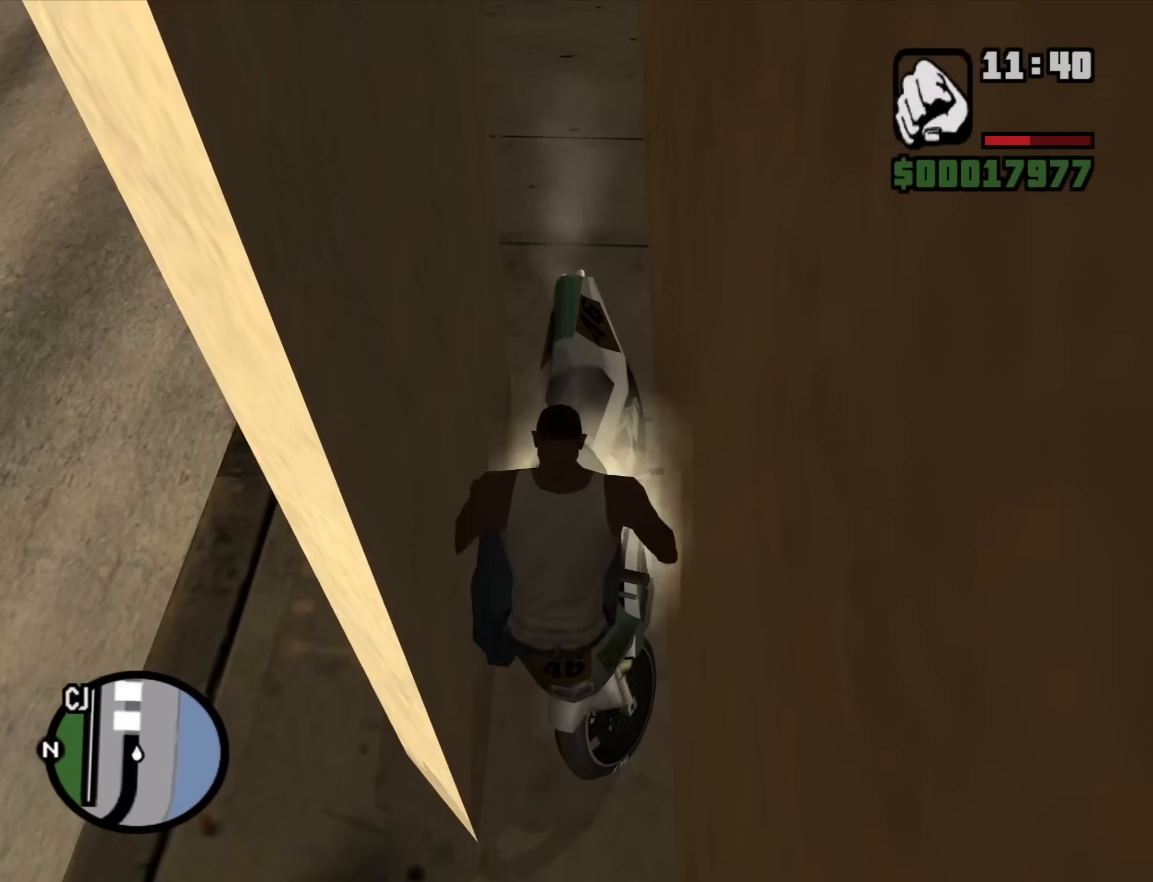
{"keys": [], "mouse": [], "events": [[234, "f", "down"], [317, "f", "up"]]}
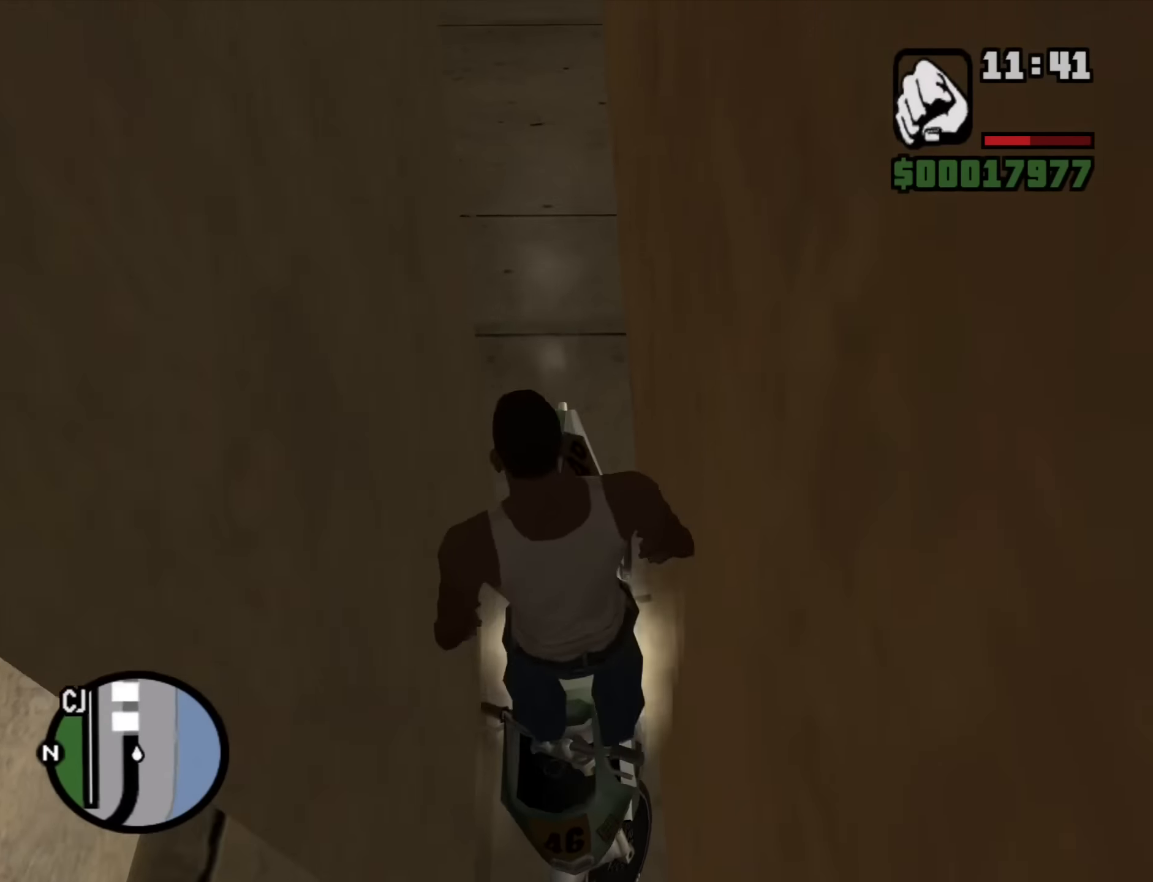
{"keys": ["f"], "mouse": [], "events": [[434, "f", "down"]]}
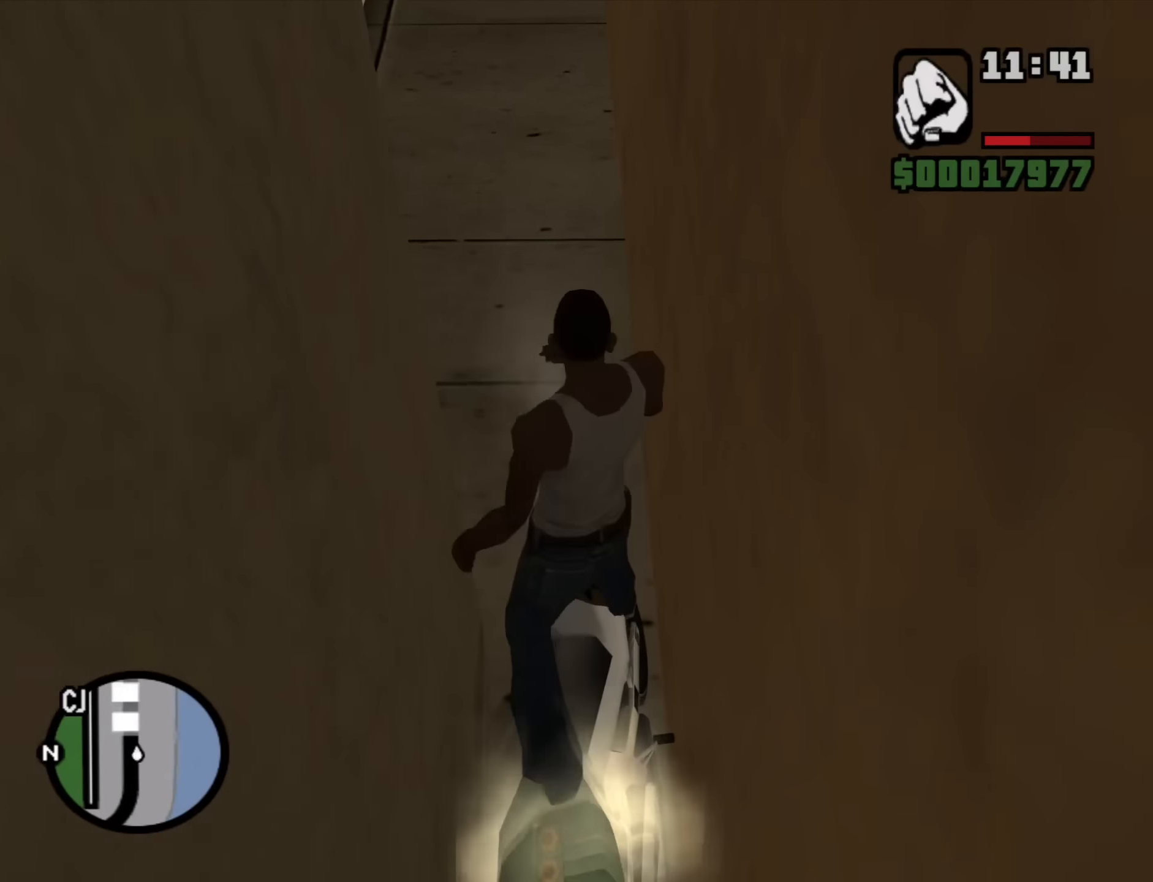
{"keys": ["f"], "mouse": [], "events": [[34, "f", "up"], [450, "f", "down"]]}
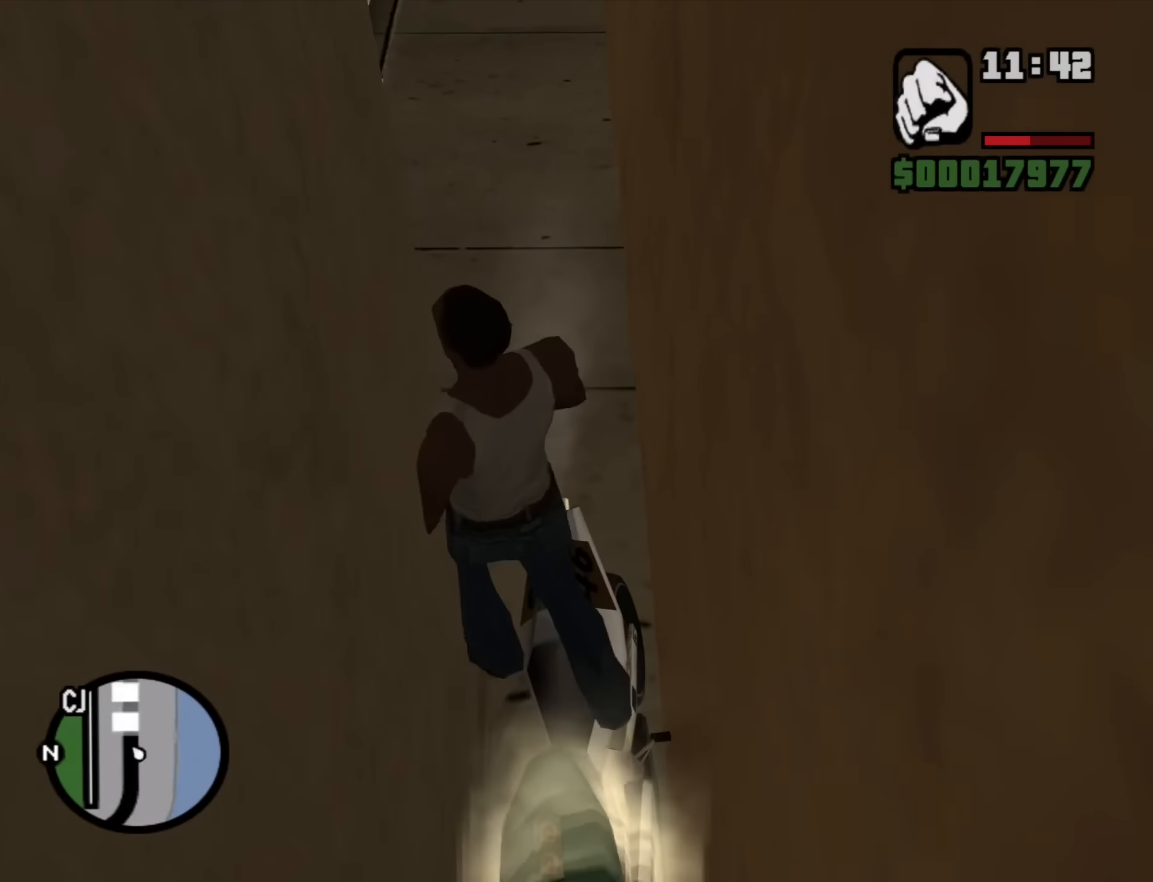
{"keys": [], "mouse": [], "events": [[50, "f", "up"]]}
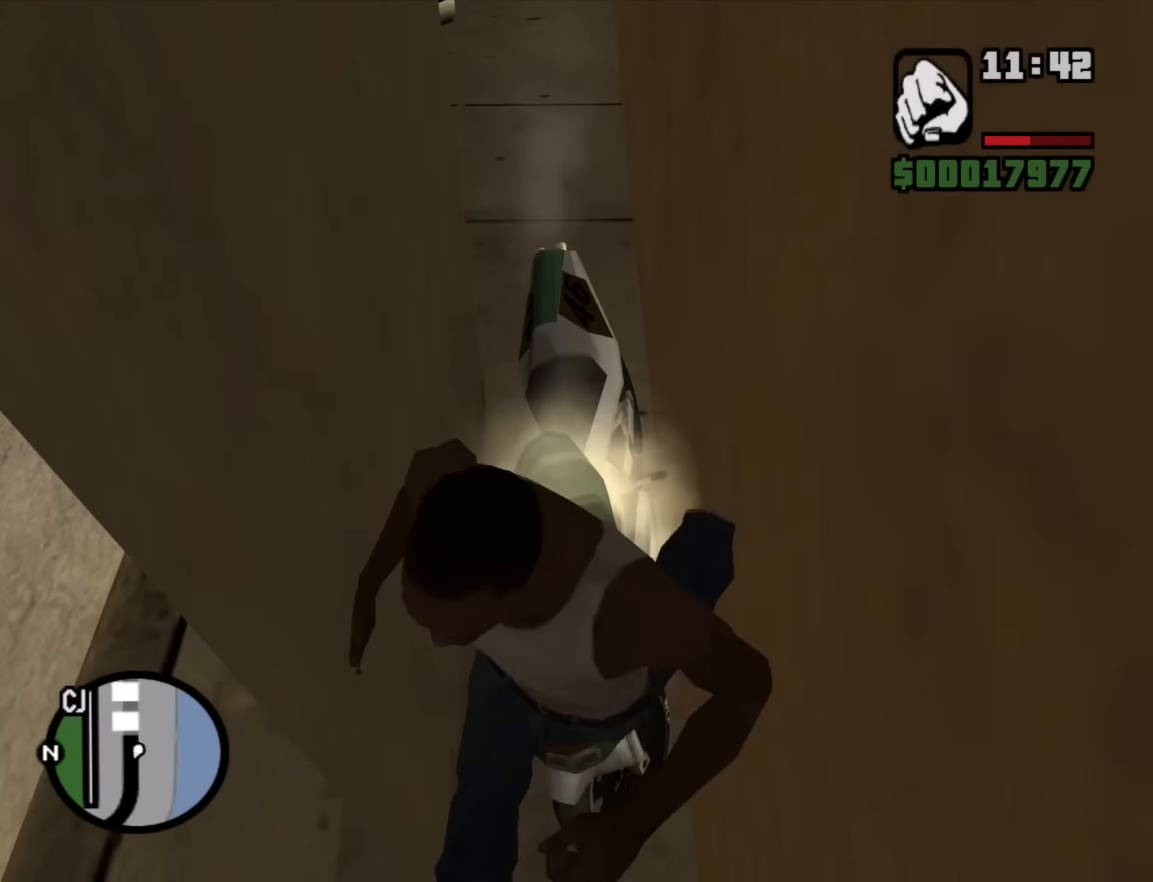
{"keys": [], "mouse": [], "events": []}
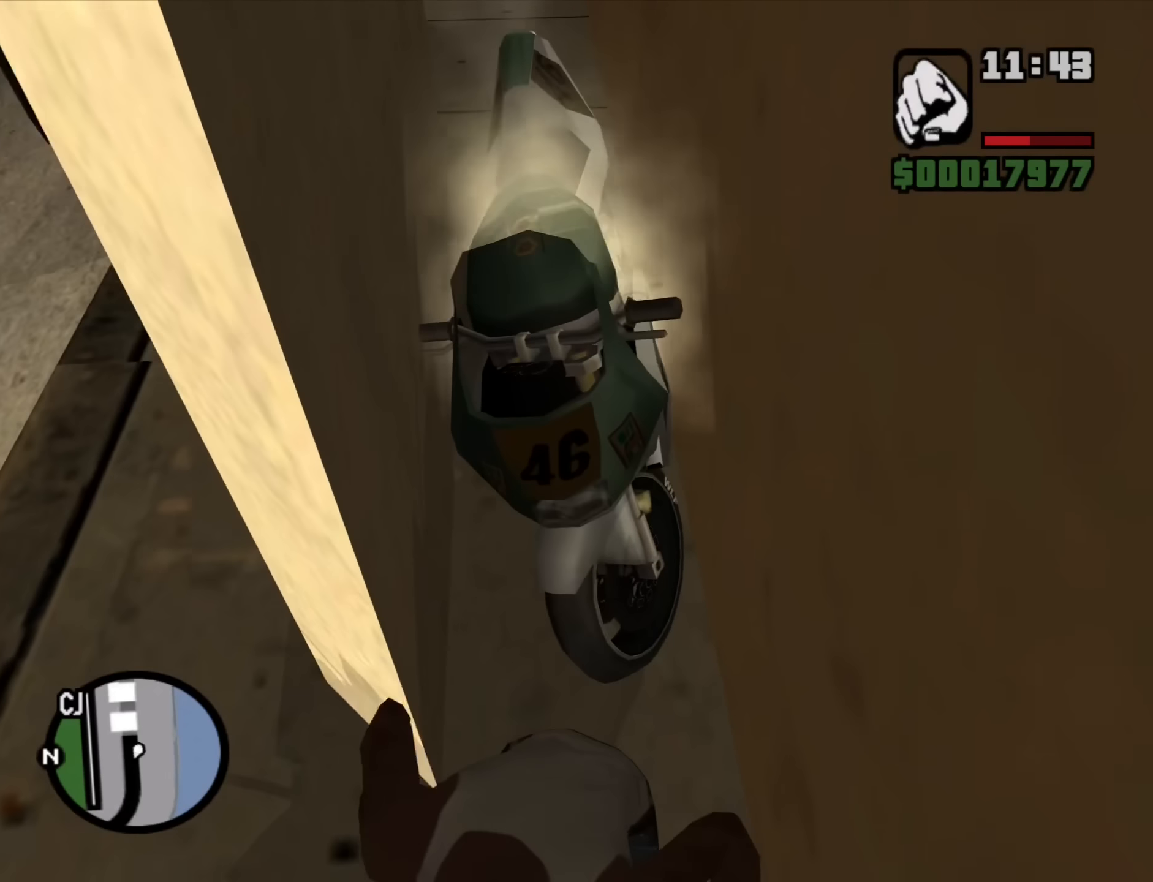
{"keys": [], "mouse": [], "events": []}
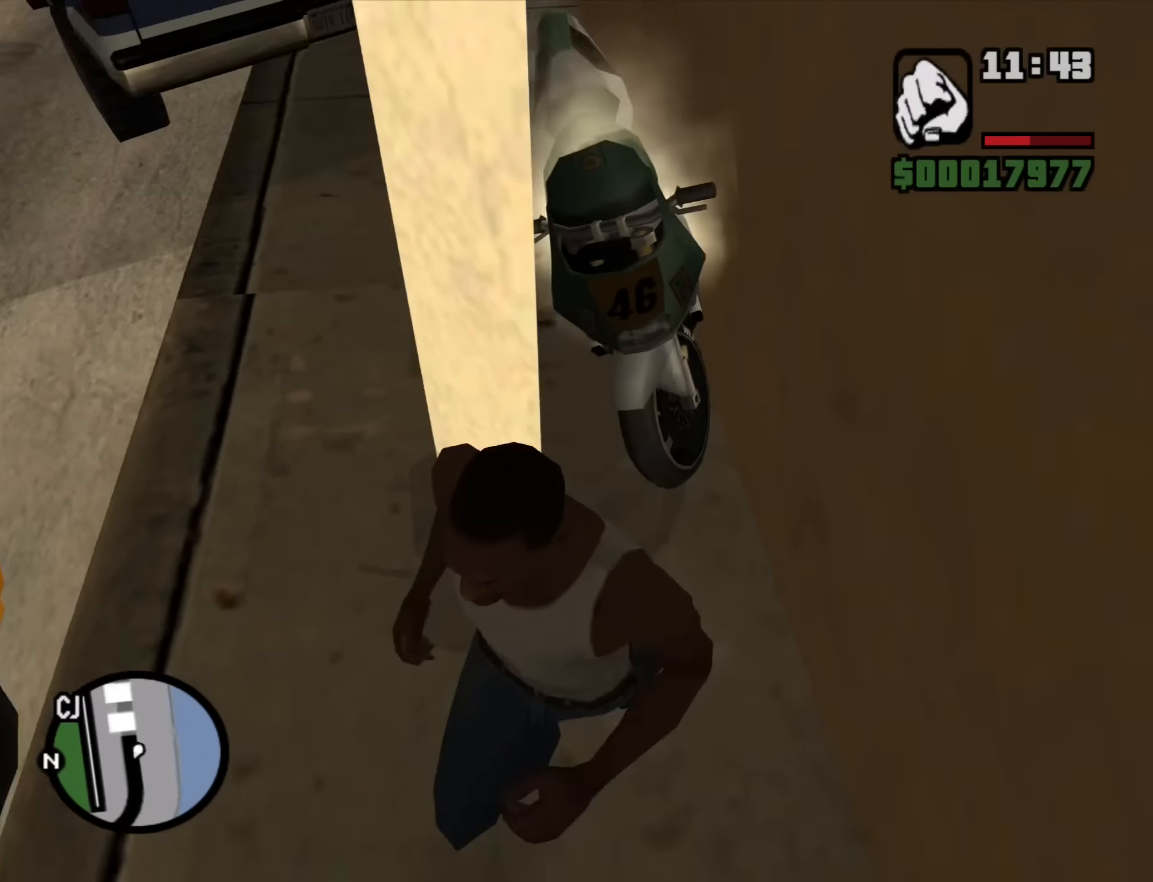
{"keys": ["d"], "mouse": [], "events": [[316, "d", "down"]]}
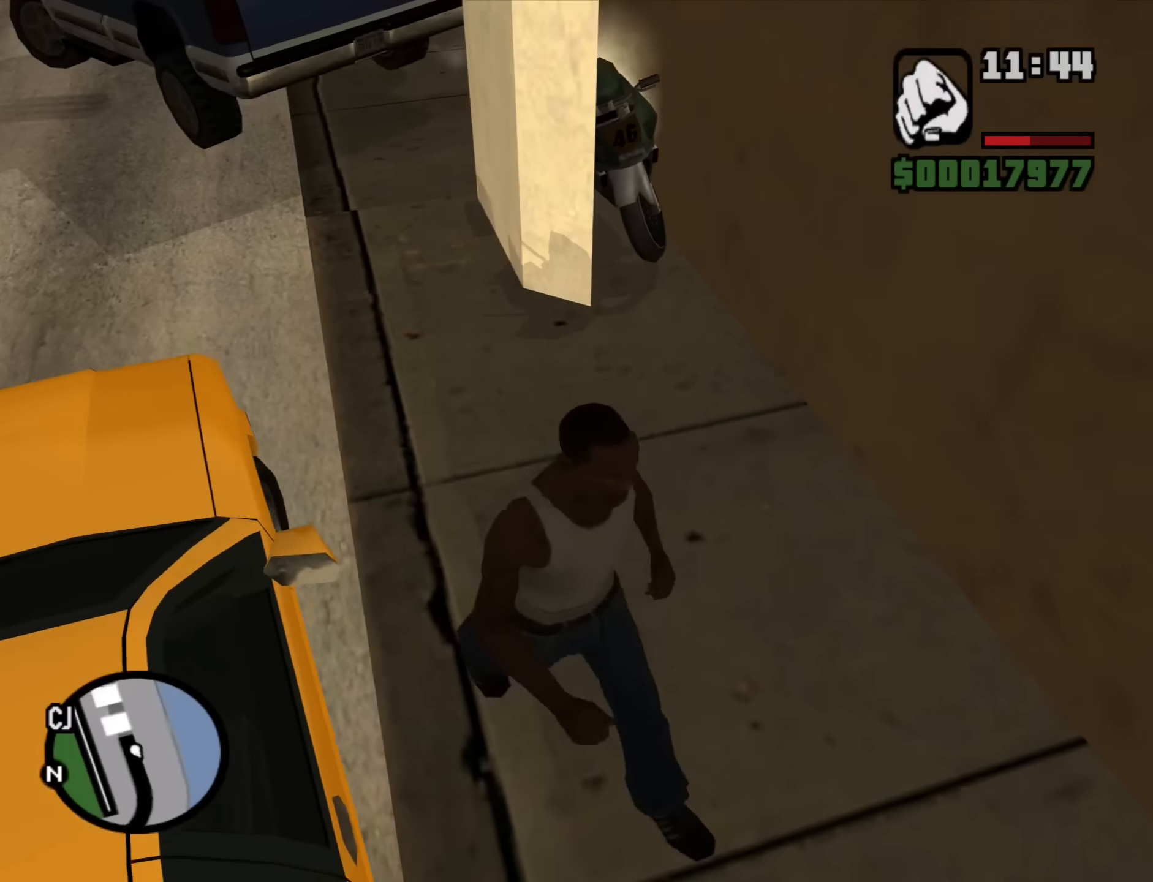
{"keys": [], "mouse": [], "events": [[16, "w", "down"], [333, "d", "up"], [433, "w", "up"]]}
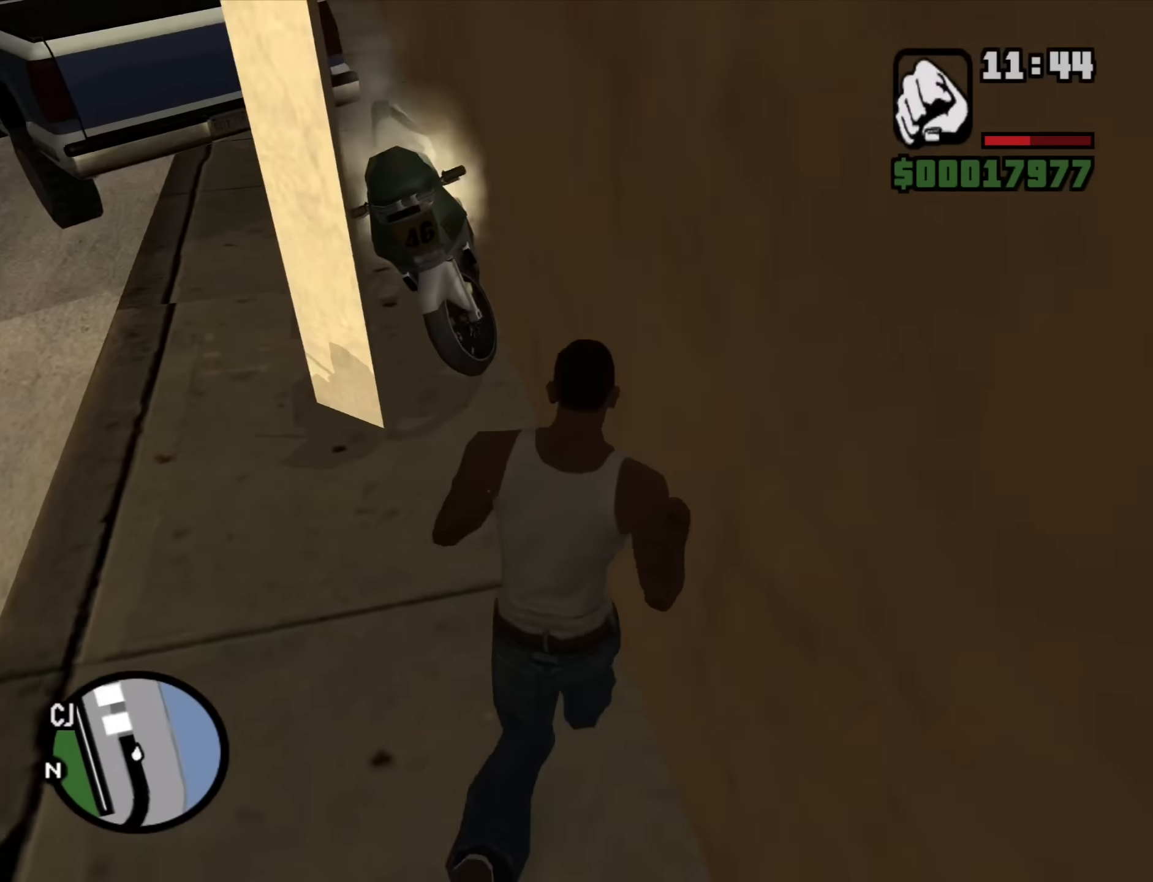
{"keys": [], "mouse": [], "events": [[33, "f", "down"], [116, "f", "up"]]}
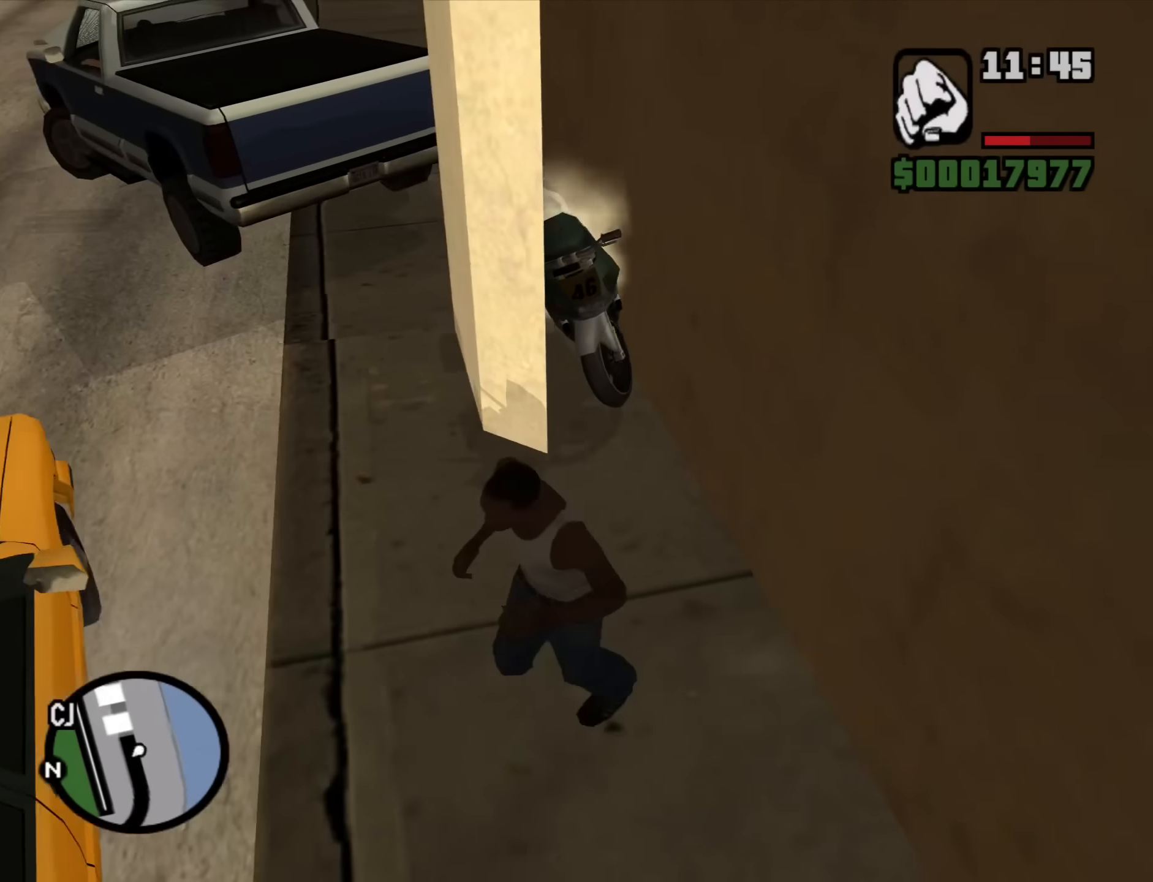
{"keys": ["d", "w"], "mouse": [], "events": [[83, "d", "down"], [283, "w", "down"]]}
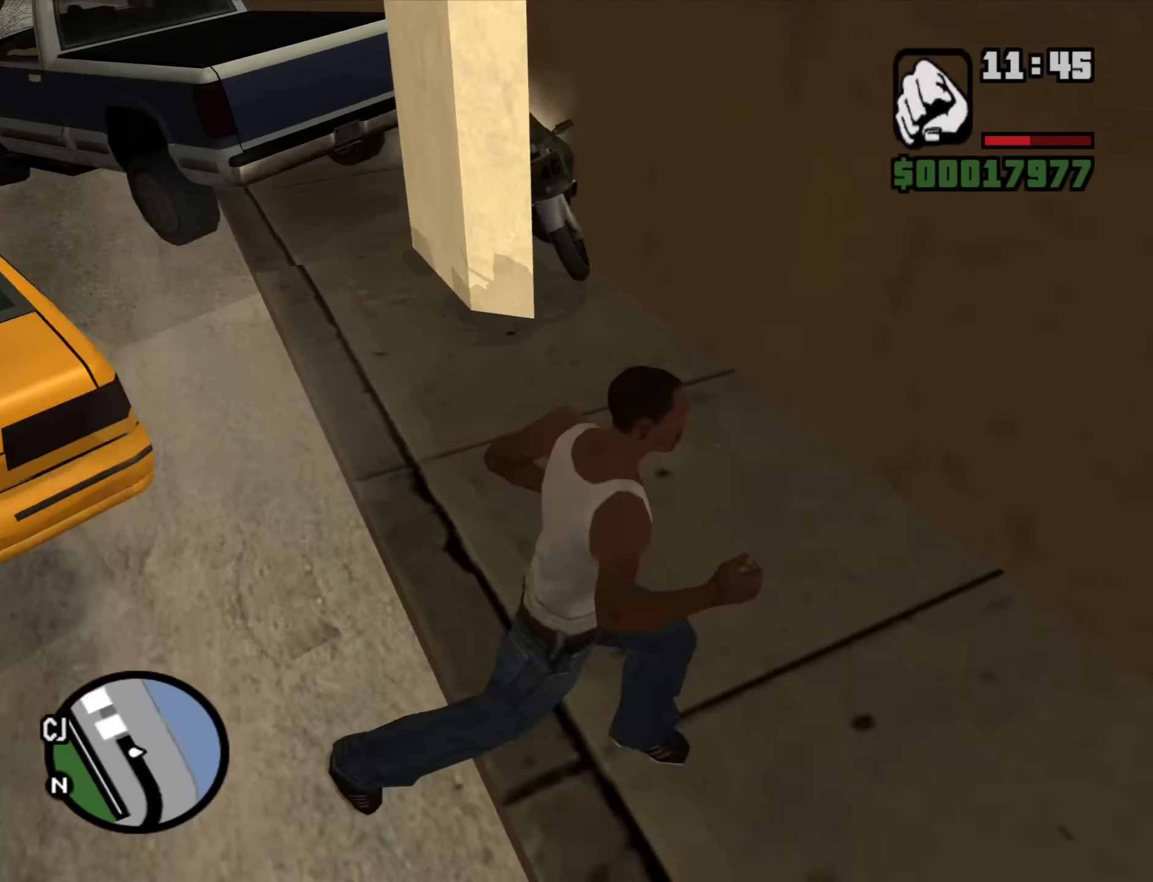
{"keys": ["w"], "mouse": [], "events": [[200, "d", "up"]]}
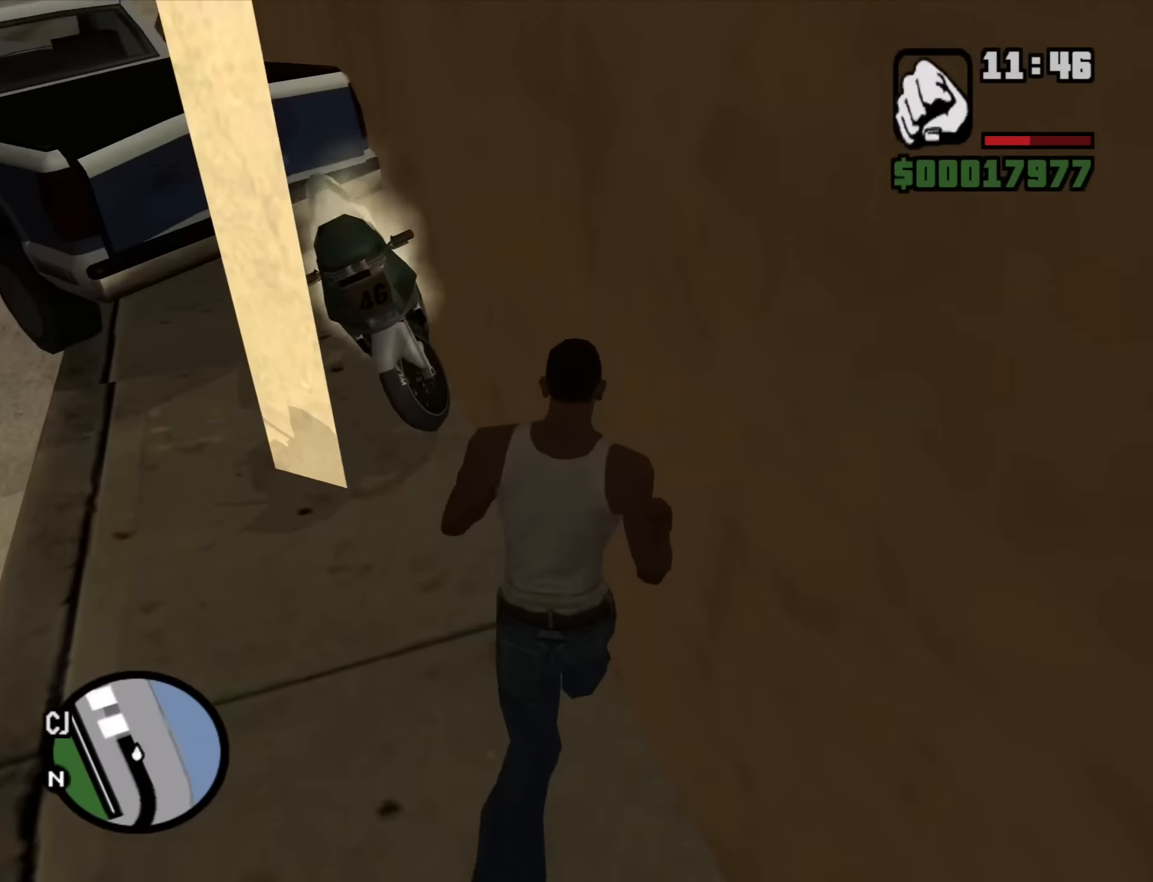
{"keys": [], "mouse": [], "events": [[117, "w", "up"], [267, "f", "down"], [300, "f", "up"], [400, "f", "down"], [450, "f", "up"]]}
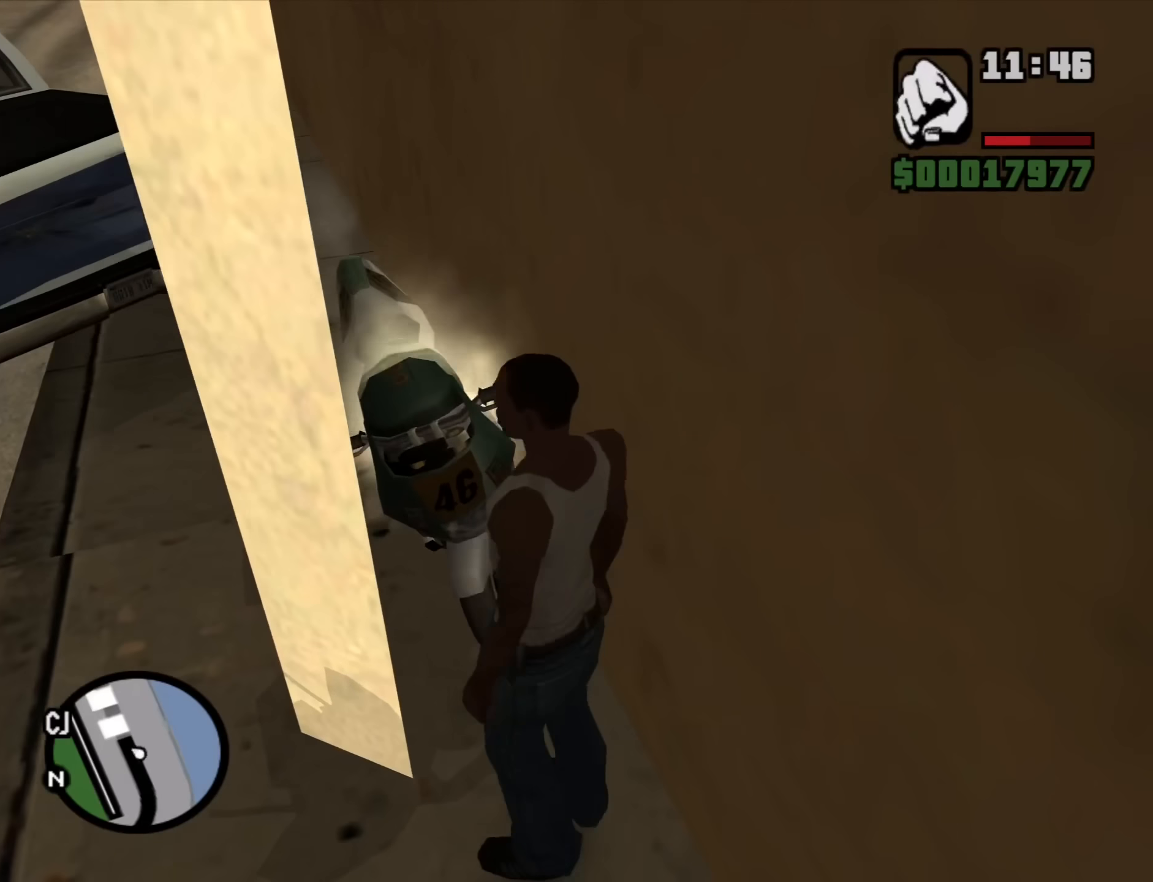
{"keys": [], "mouse": [], "events": []}
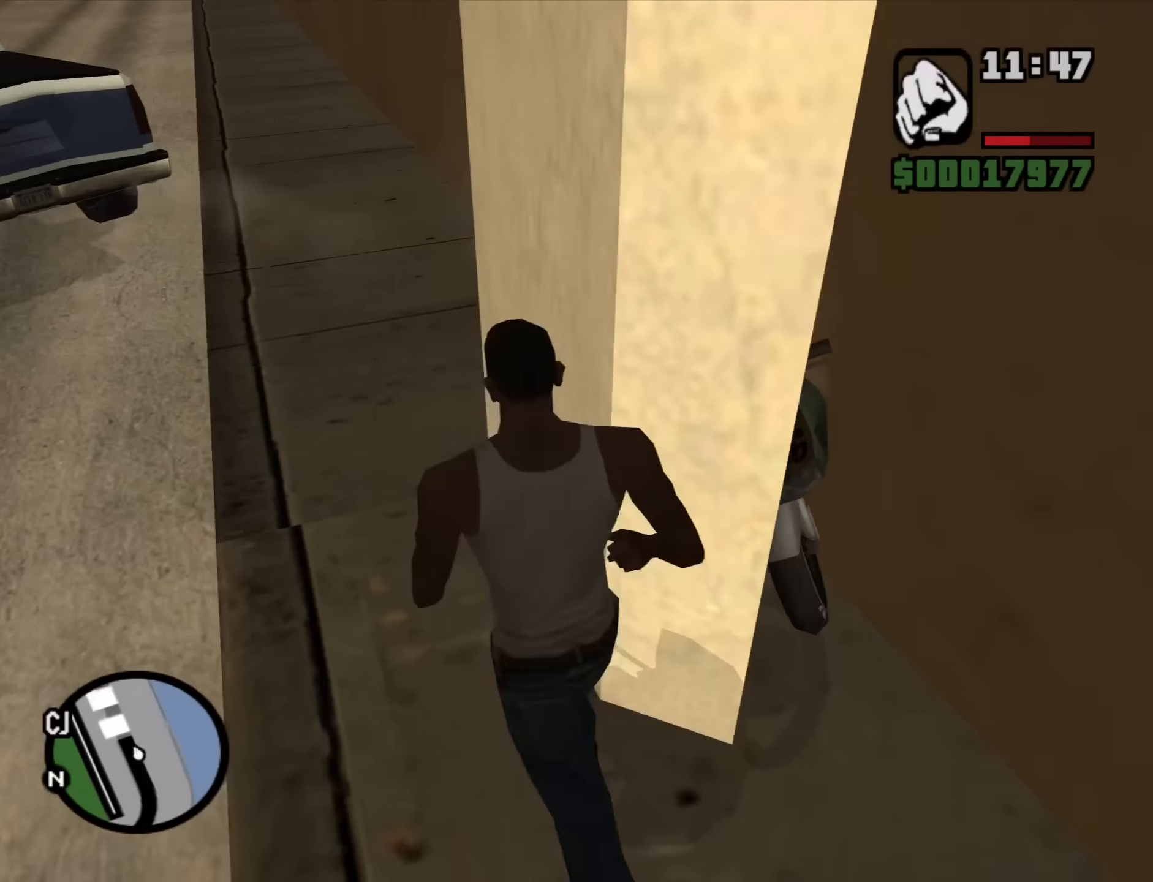
{"keys": [], "mouse": [], "events": []}
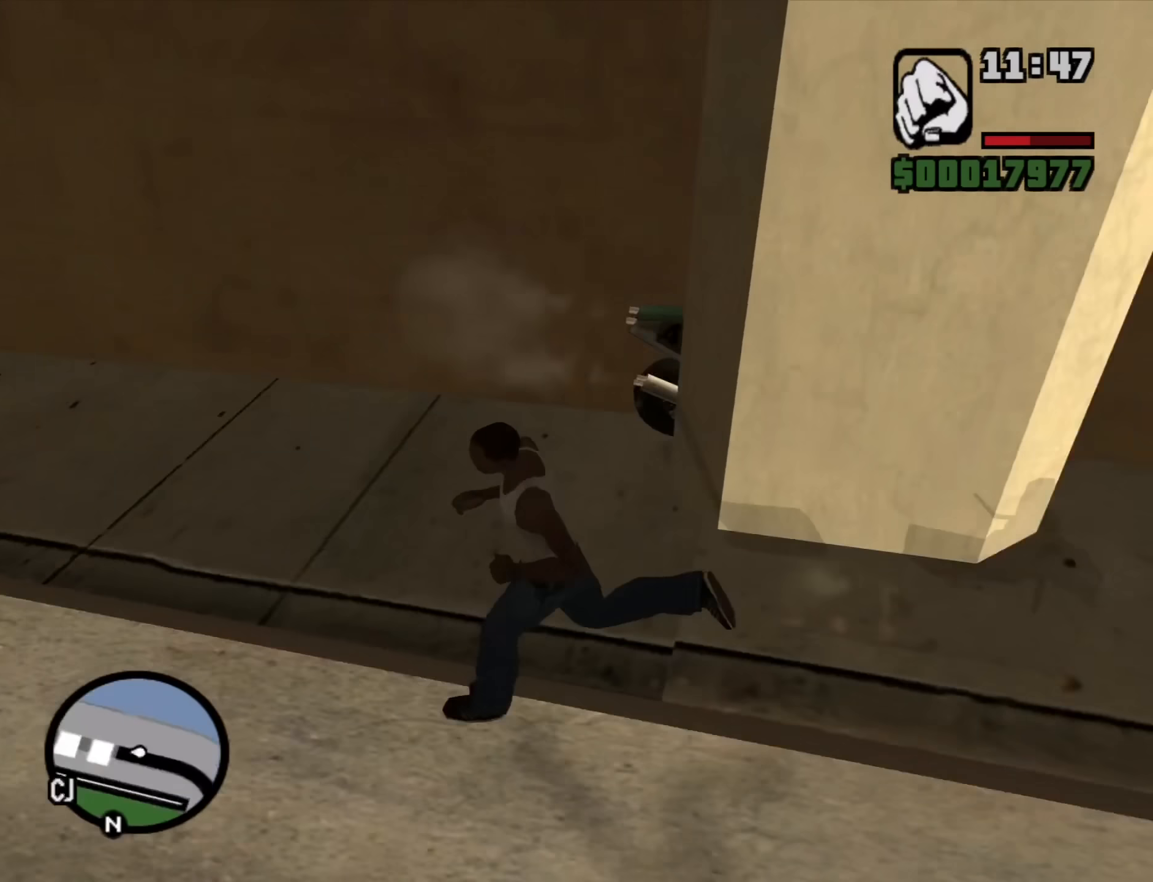
{"keys": [], "mouse": [], "events": []}
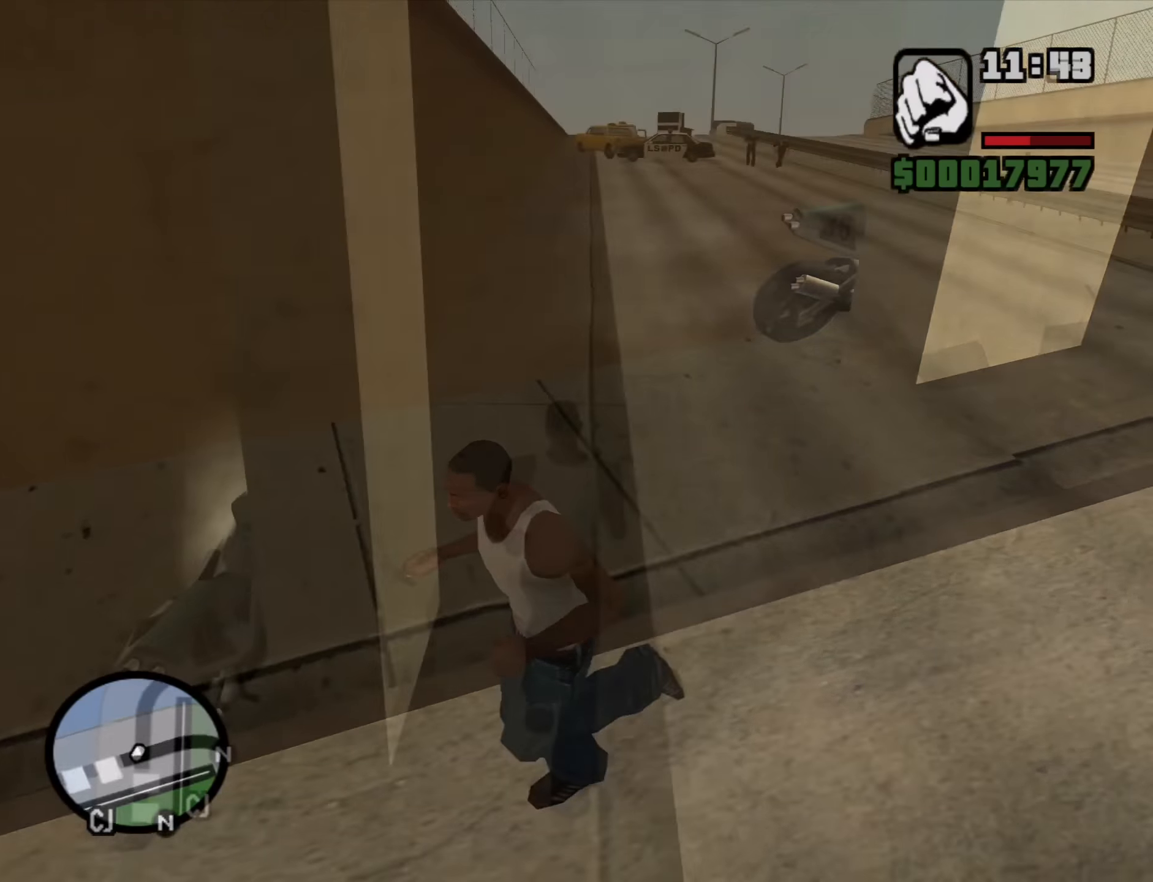
{"keys": ["f"], "mouse": [], "events": [[117, "f", "down"], [200, "f", "up"], [300, "f", "down"], [350, "f", "up"], [433, "f", "down"]]}
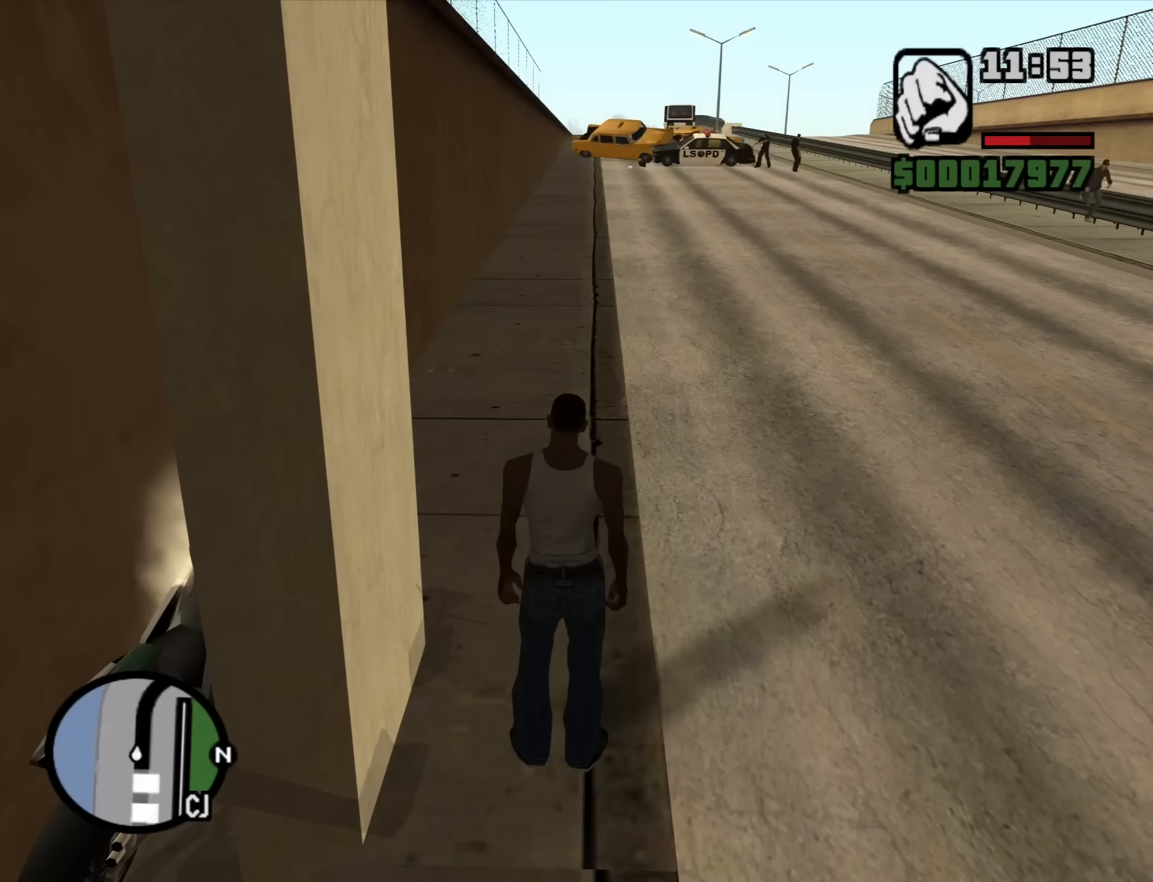
{"keys": ["a", "w"], "mouse": [], "events": [[33, "f", "up"], [133, "f", "down"], [167, "f", "up"], [267, "f", "down"], [367, "f", "up"], [400, "w", "down"], [500, "a", "down"]]}
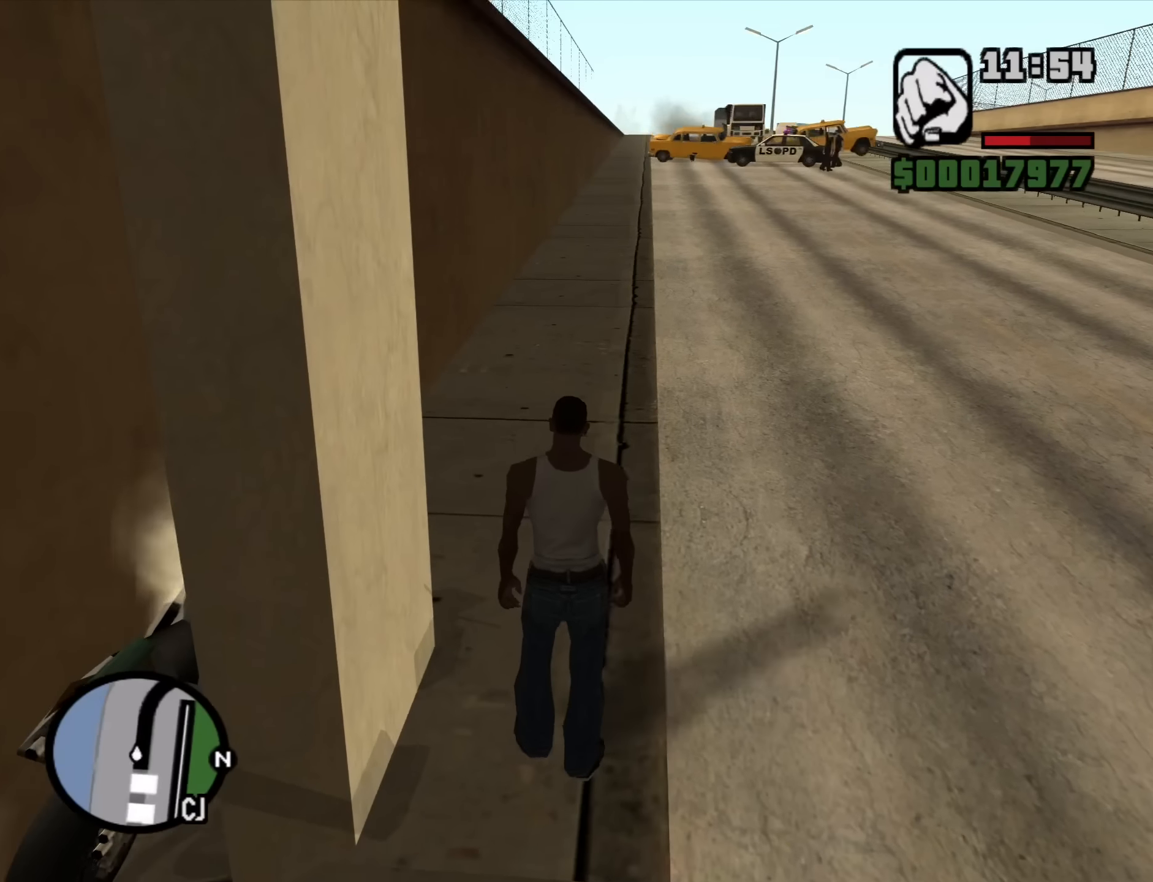
{"keys": ["a", "s"], "mouse": [], "events": [[50, "w", "up"], [133, "s", "down"], [183, "a", "up"], [383, "a", "down"]]}
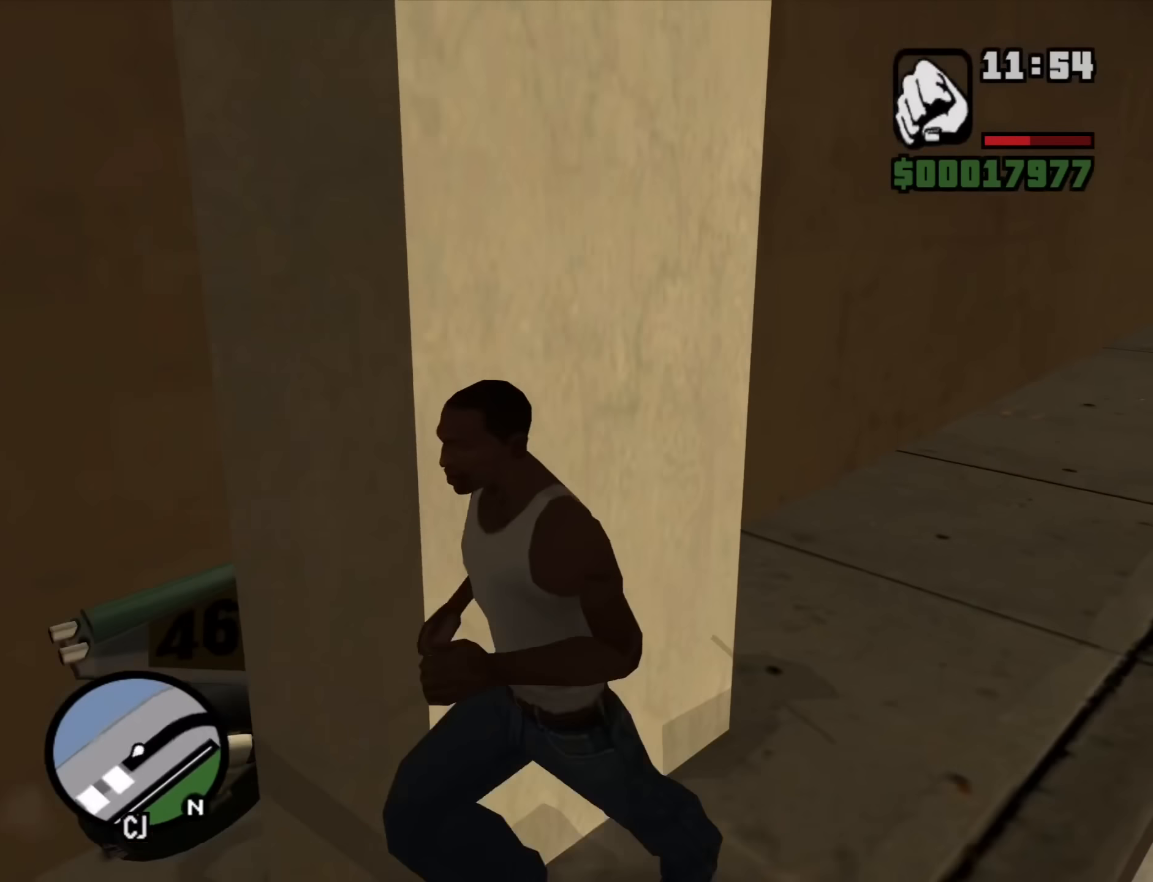
{"keys": ["f"], "mouse": [], "events": [[150, "s", "up"], [200, "a", "up"], [350, "f", "down"], [383, "f", "up"], [483, "f", "down"]]}
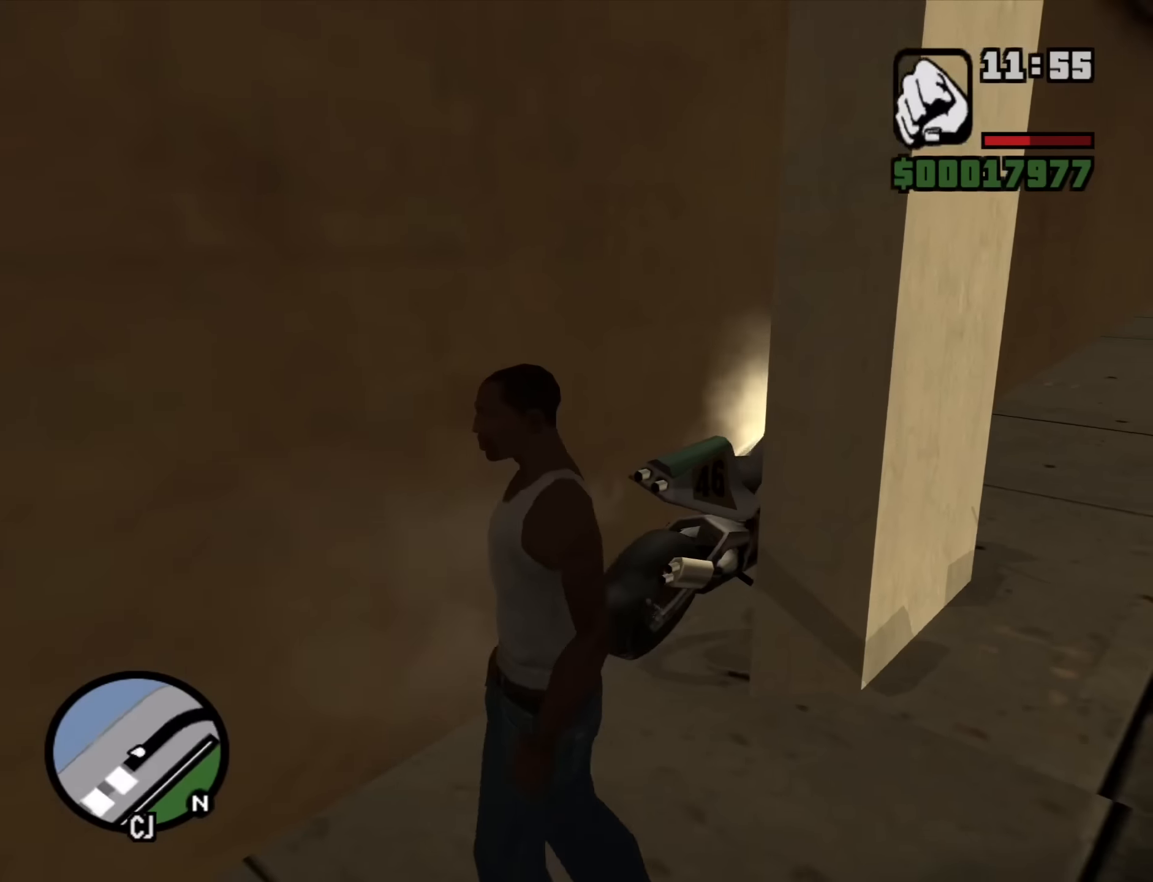
{"keys": ["a", "w"], "mouse": [], "events": [[83, "f", "up"], [167, "f", "down"], [267, "f", "up"], [267, "w", "down"], [317, "a", "down"]]}
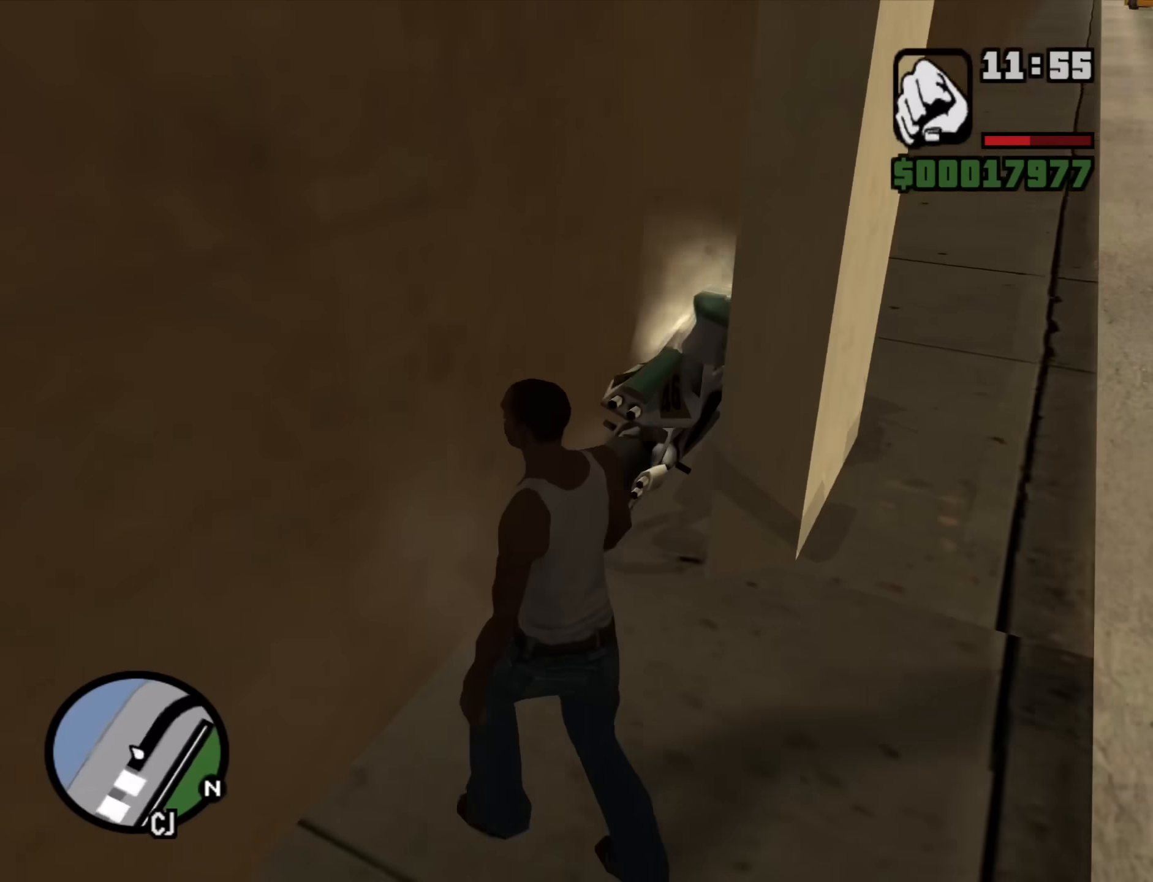
{"keys": ["space", "w"], "mouse": [], "events": [[50, "space", "down"], [150, "space", "up"], [183, "a", "up"], [233, "space", "down"], [383, "space", "up"], [467, "space", "down"]]}
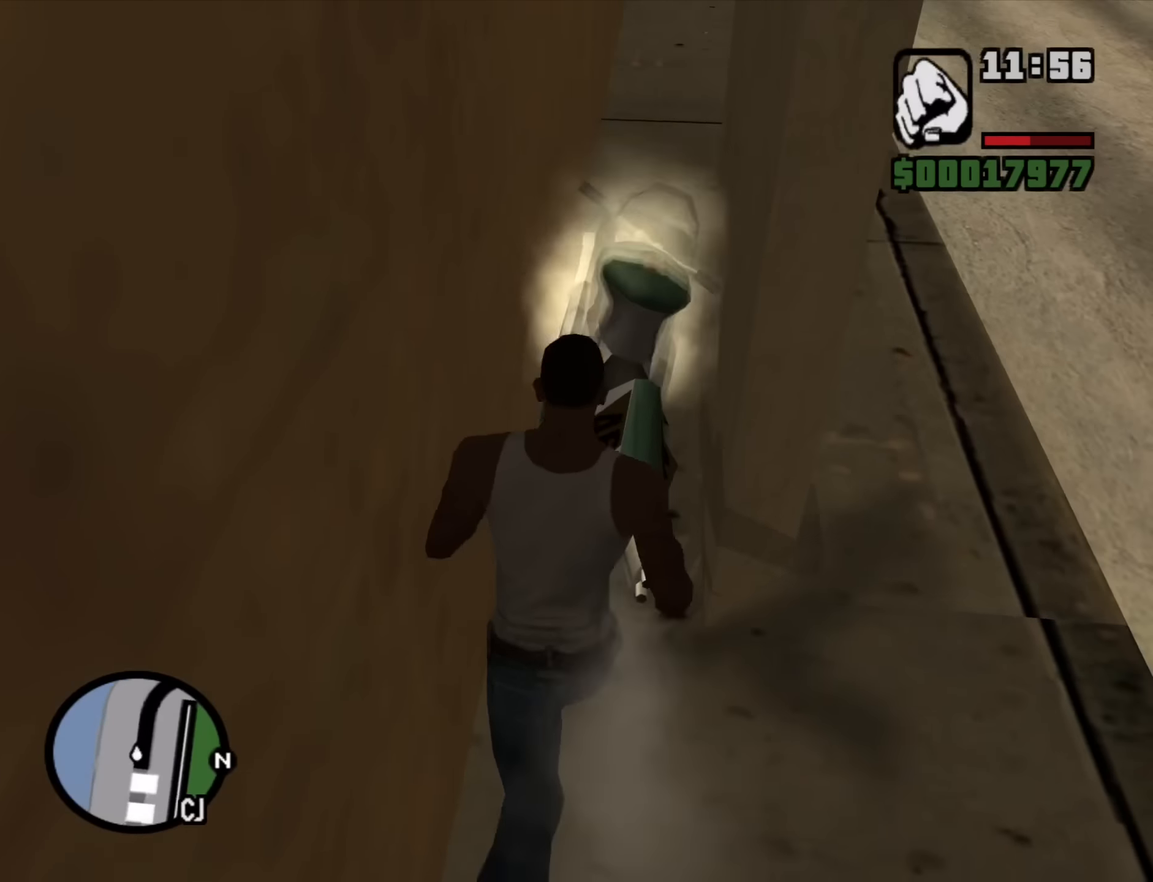
{"keys": ["w"], "mouse": [], "events": [[67, "space", "up"], [150, "space", "down"], [250, "space", "up"], [350, "space", "down"], [433, "space", "up"]]}